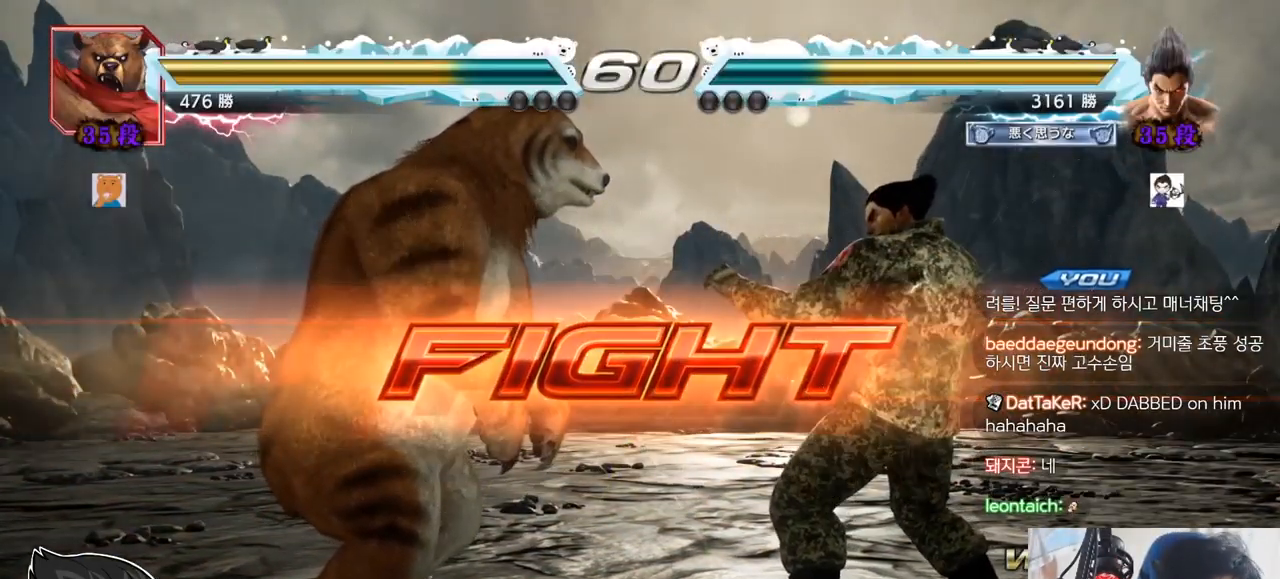
Gameplay with a controller (arcade stick); each line is a JSON object with the inputs held at the frame after it (dt_ms = milliseconds from this image to that frame). "events" lists button and stick changes between this image and that frame as [ms after this image, input, new state], when the widget could be followed in between. Not read: L3 R3.
{"dt_ms": 500, "buttons": [], "left_stick": "right", "events": [[317, "left_stick", "right"]]}
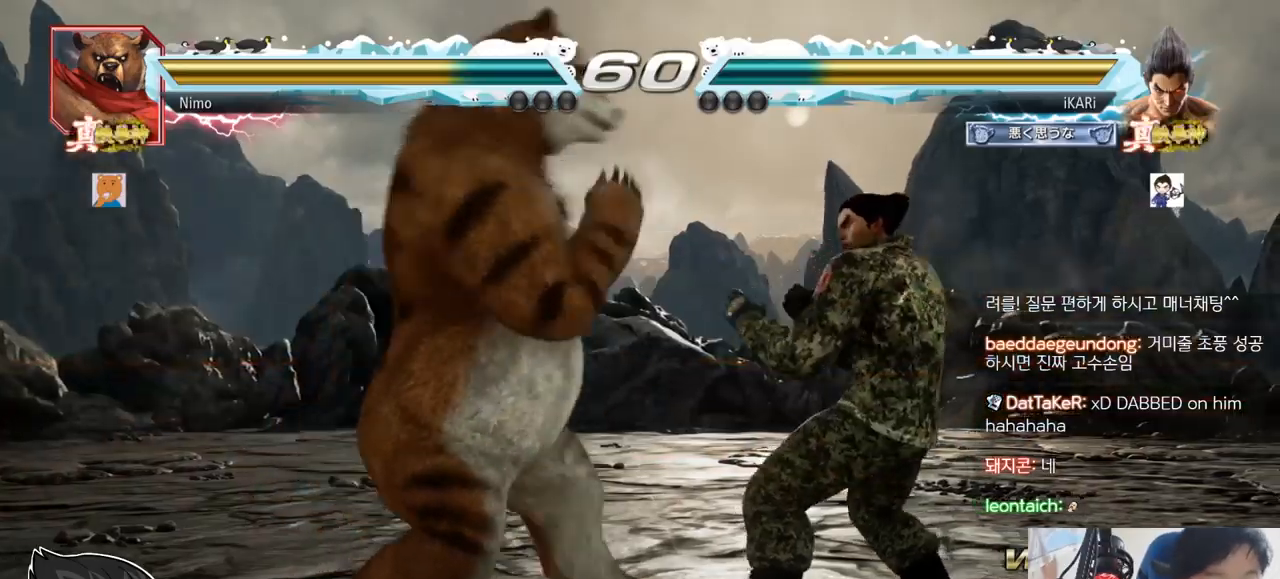
{"dt_ms": 501, "buttons": [], "left_stick": "right", "events": [[117, "left_stick", "down"], [184, "left_stick", "center"], [317, "left_stick", "right"]]}
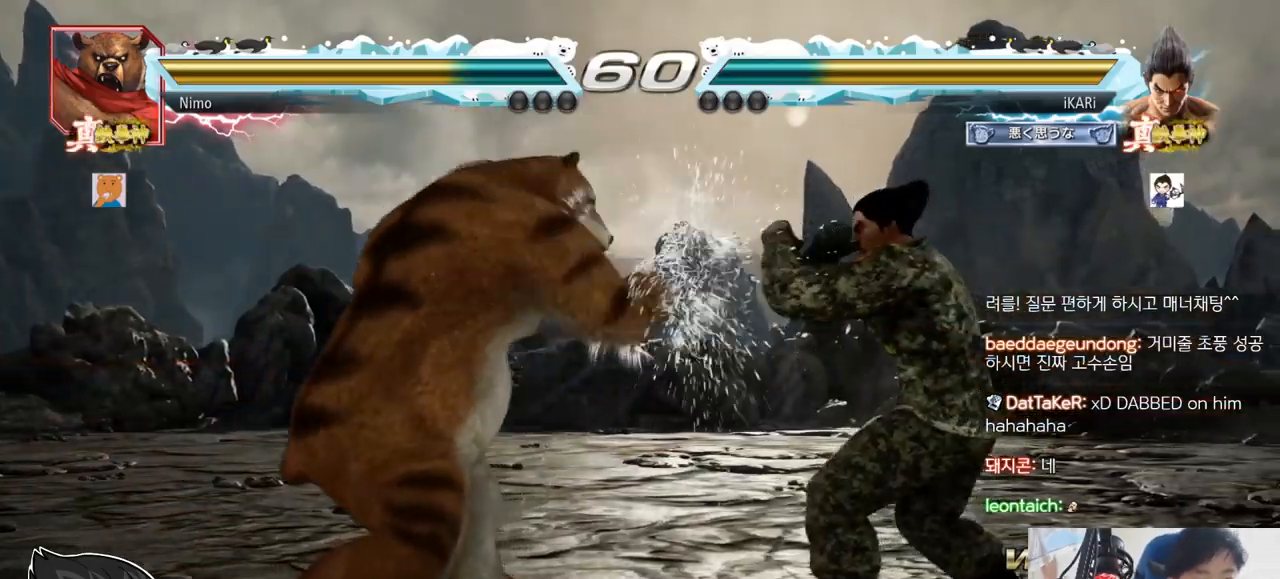
{"dt_ms": 500, "buttons": [], "left_stick": "down"}
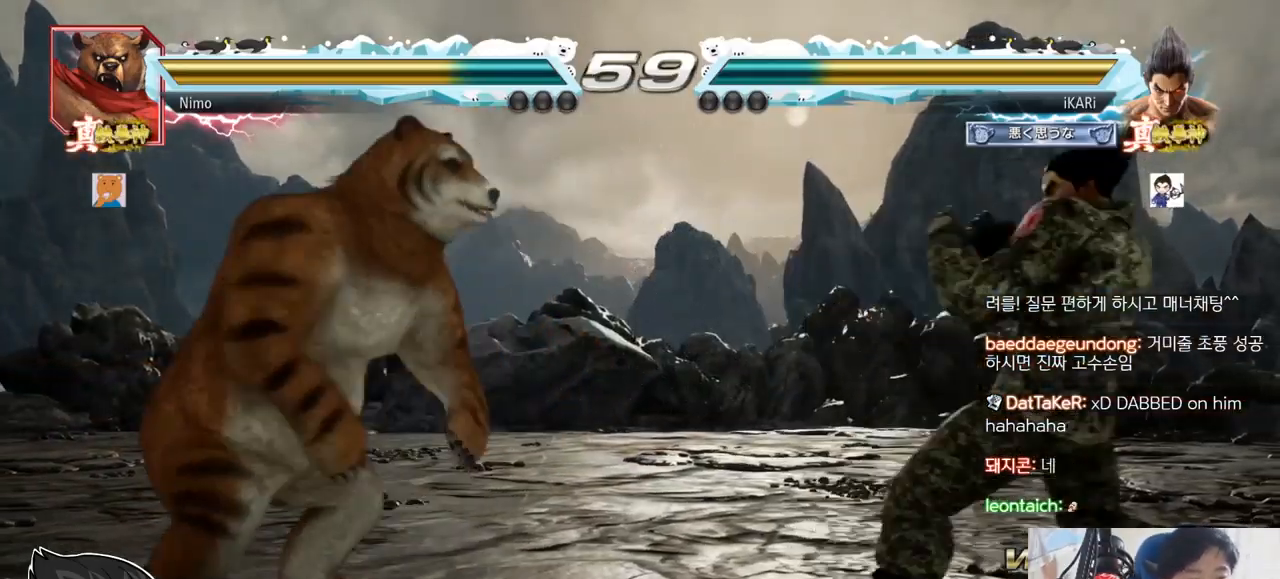
{"dt_ms": 501, "buttons": [], "left_stick": "down", "events": [[50, "left_stick", "center"], [234, "left_stick", "right"], [451, "left_stick", "down"]]}
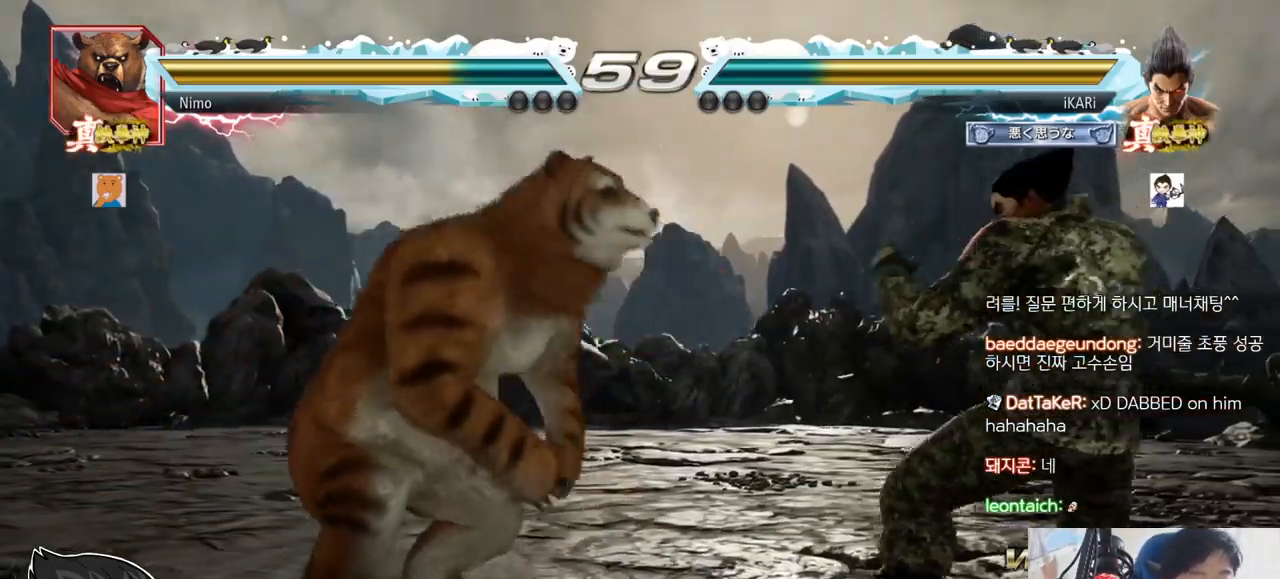
{"dt_ms": 500, "buttons": [], "left_stick": "right", "events": [[50, "left_stick", "right"], [133, "left_stick", "center"], [183, "left_stick", "right"]]}
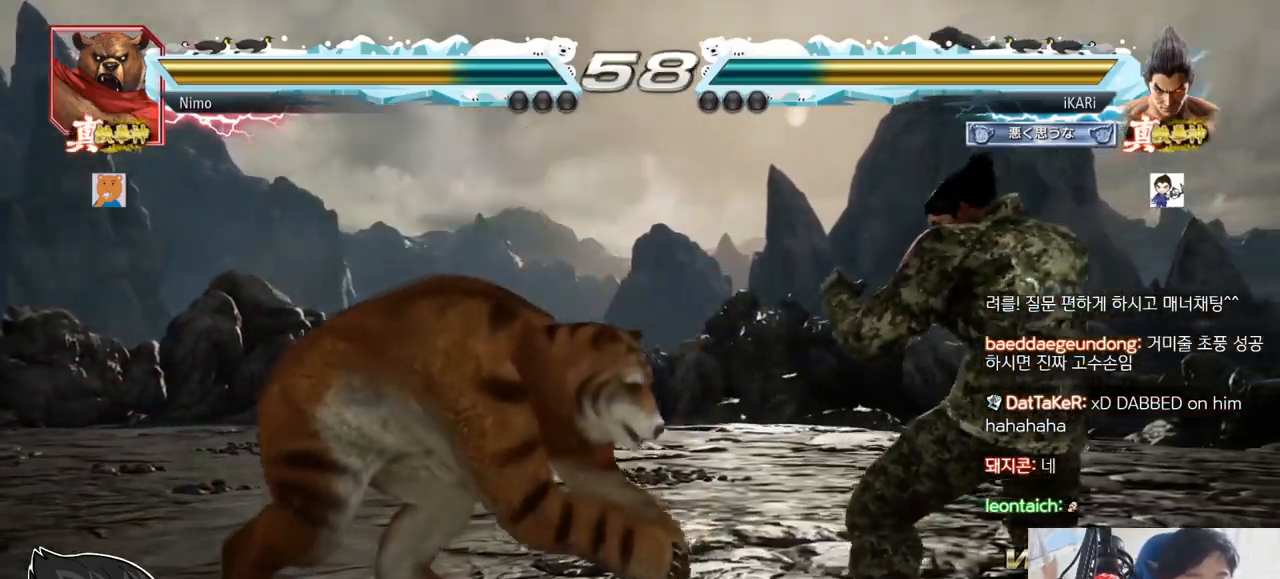
{"dt_ms": 501, "buttons": [], "left_stick": "down", "events": [[50, "left_stick", "center"], [150, "left_stick", "right"], [200, "left_stick", "center"], [300, "left_stick", "right"], [434, "left_stick", "down"]]}
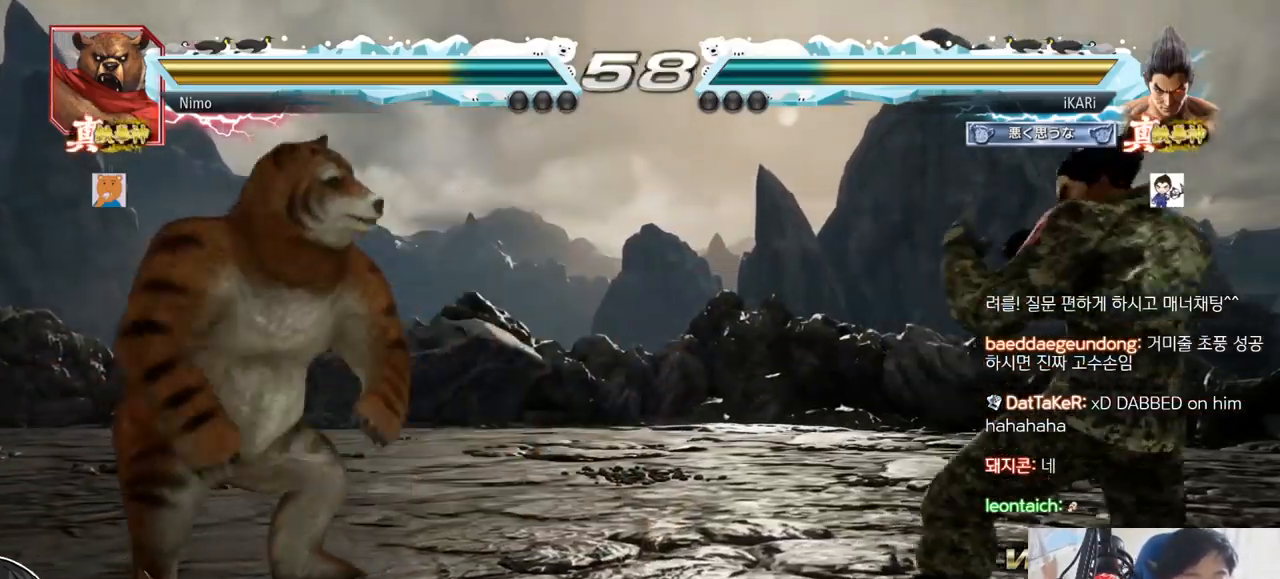
{"dt_ms": 500, "buttons": [], "left_stick": "center", "events": [[16, "left_stick", "center"], [233, "left_stick", "right"], [350, "left_stick", "down"], [417, "left_stick", "center"]]}
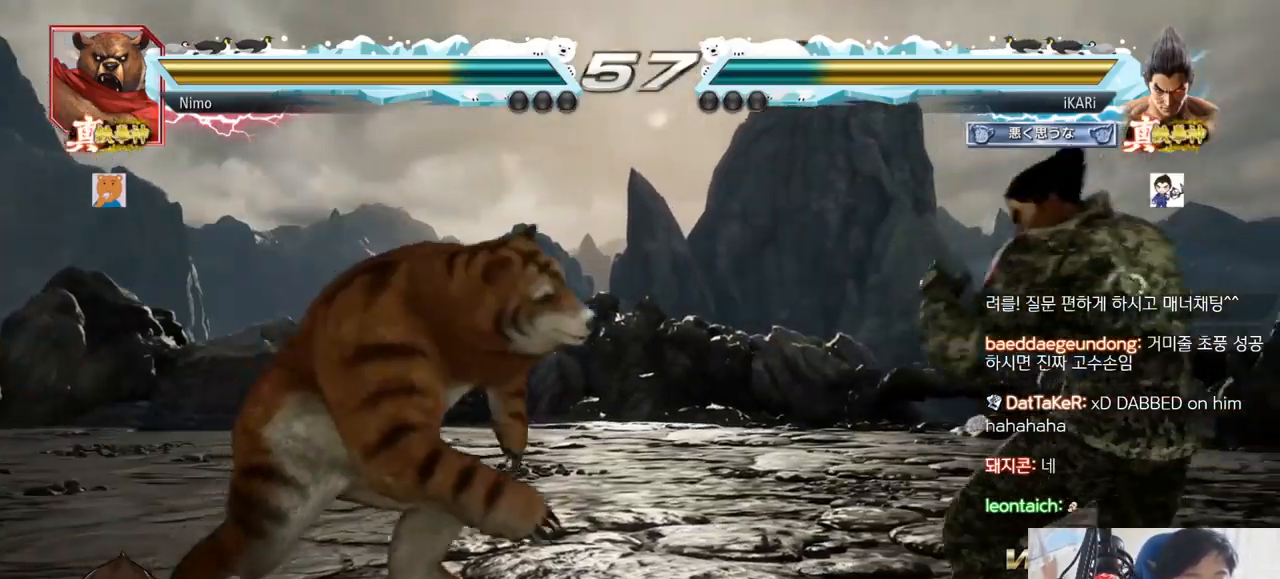
{"dt_ms": 501, "buttons": [], "left_stick": "center", "events": [[33, "left_stick", "right"], [84, "left_stick", "center"], [150, "left_stick", "right"], [317, "left_stick", "down"], [367, "left_stick", "center"]]}
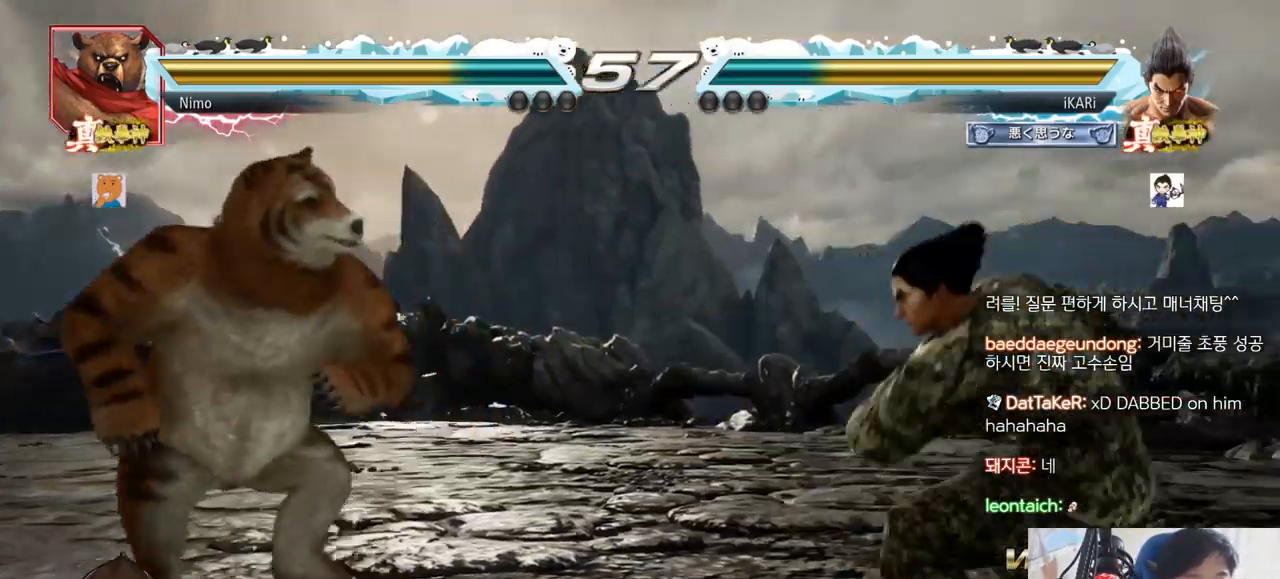
{"dt_ms": 500, "buttons": [], "left_stick": "center"}
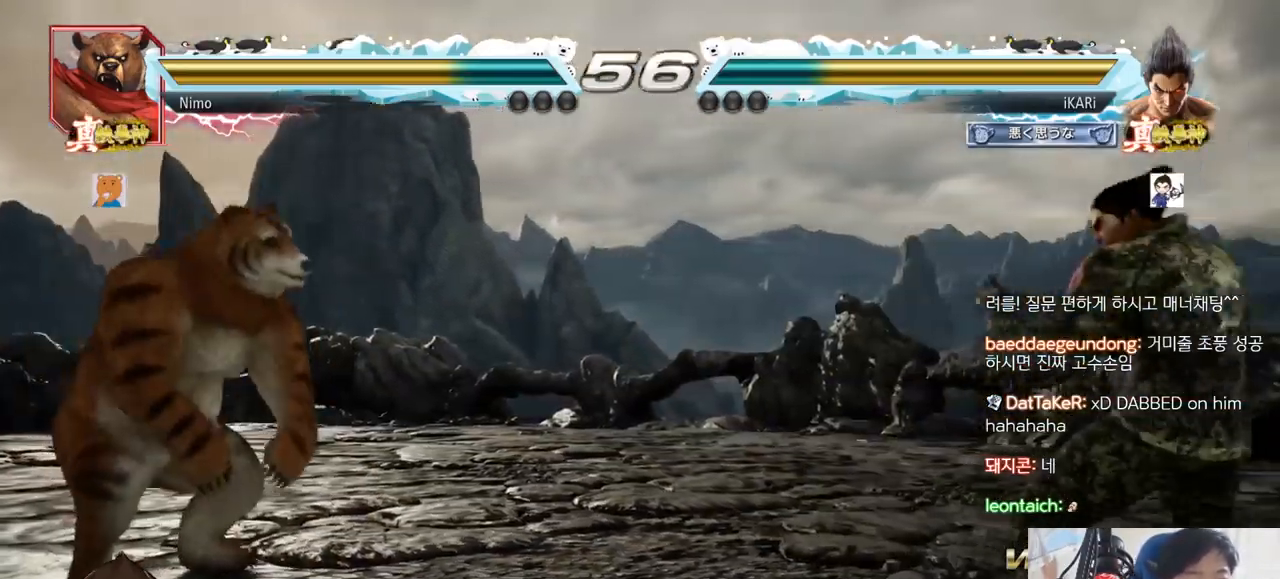
{"dt_ms": 501, "buttons": [], "left_stick": "center", "events": [[100, "left_stick", "down"], [217, "left_stick", "left"], [367, "left_stick", "down"], [384, "TRIANGLE", "down"], [401, "TRIANGLE", "up"], [417, "left_stick", "center"]]}
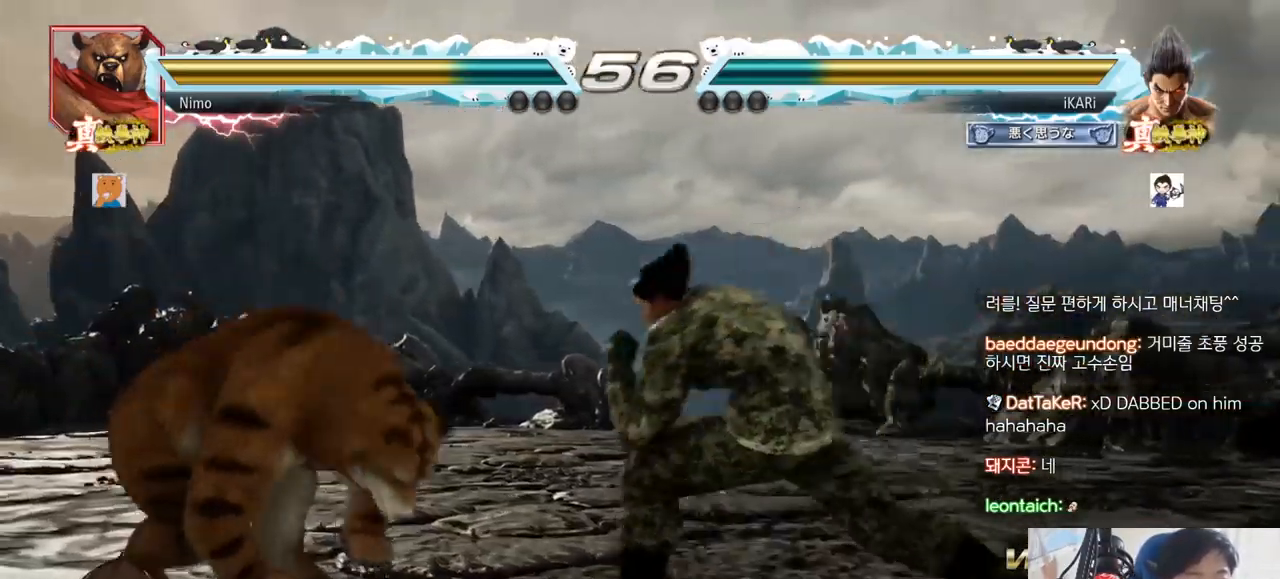
{"dt_ms": 984, "buttons": [], "left_stick": "right"}
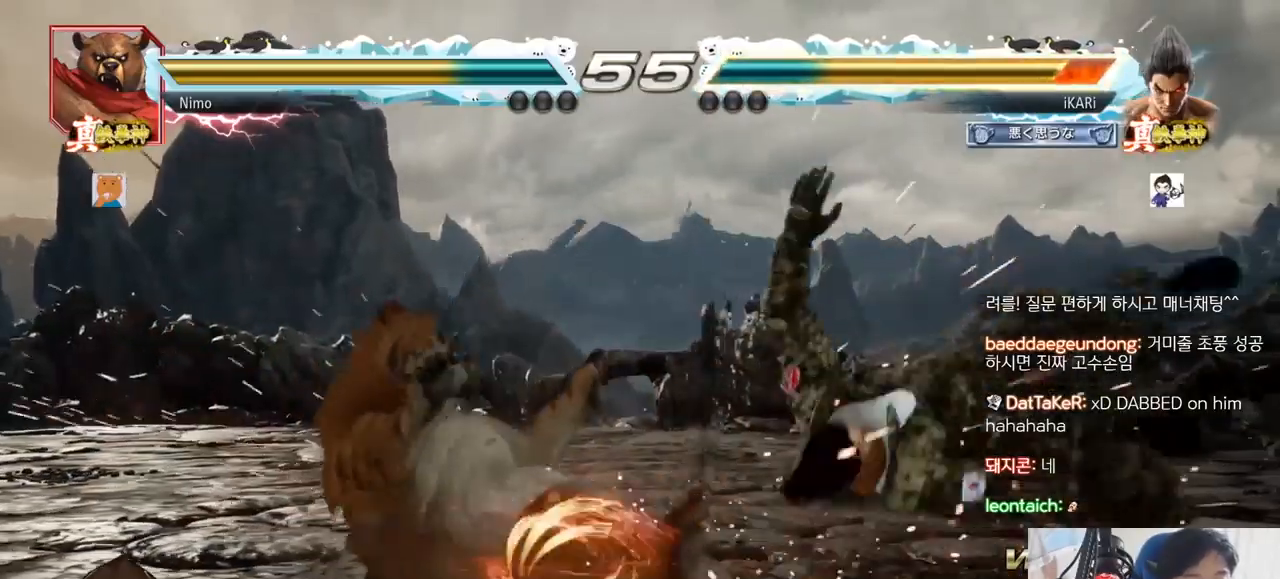
{"dt_ms": 500, "buttons": [], "left_stick": "center", "events": [[100, "left_stick", "center"]]}
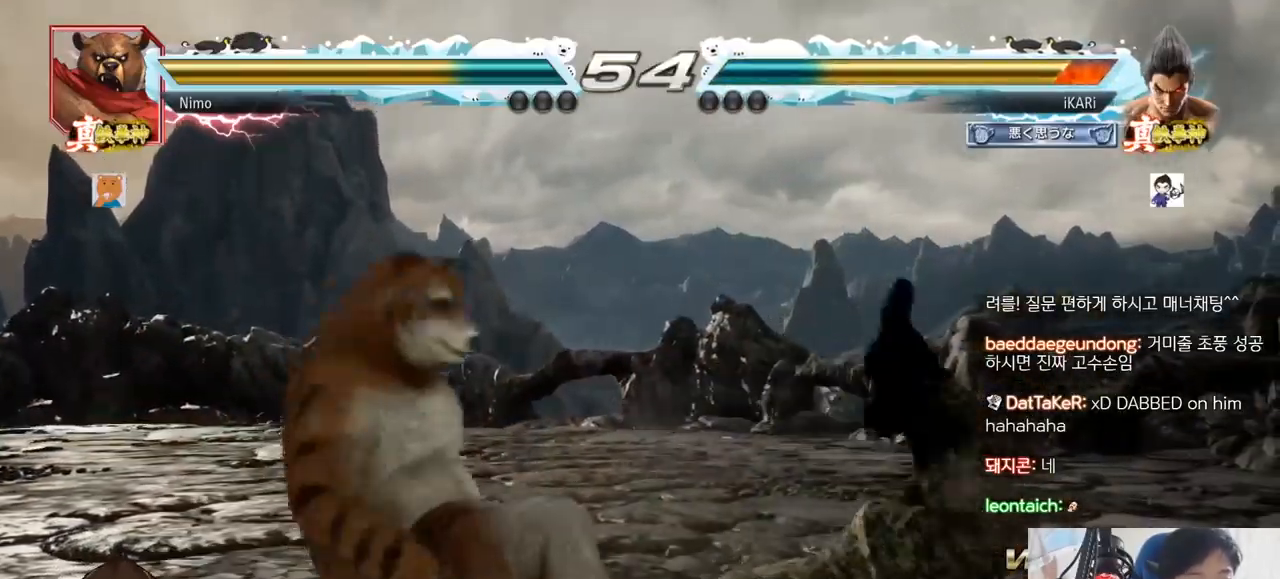
{"dt_ms": 501, "buttons": [], "left_stick": "right"}
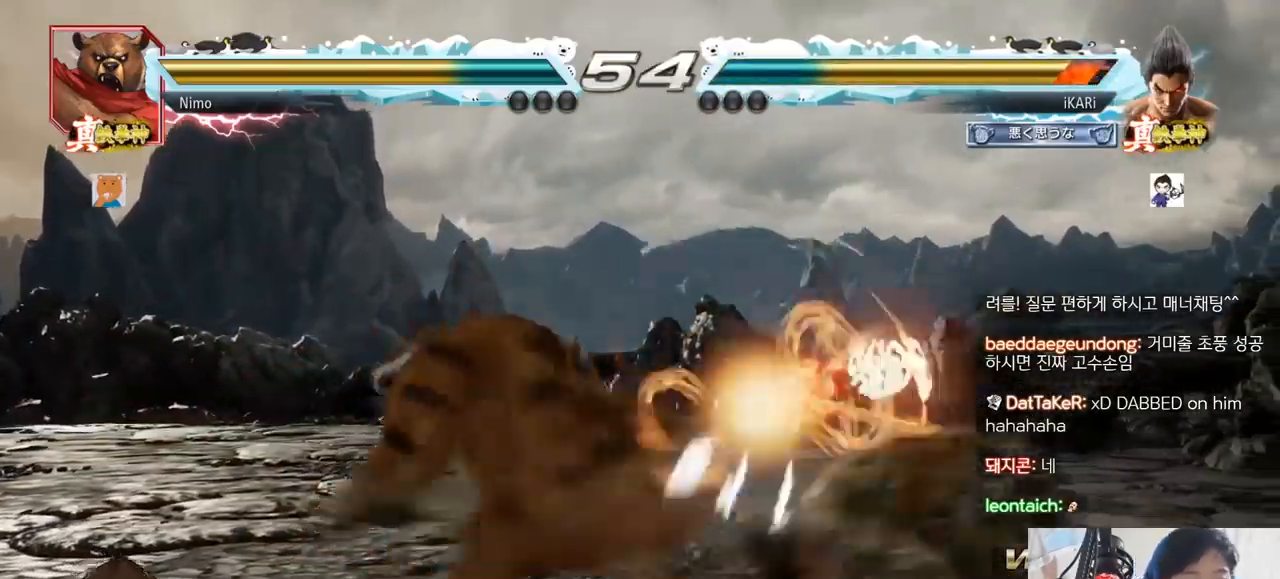
{"dt_ms": 500, "buttons": [], "left_stick": "center", "events": [[300, "left_stick", "center"], [400, "CROSS", "down"], [450, "CROSS", "up"]]}
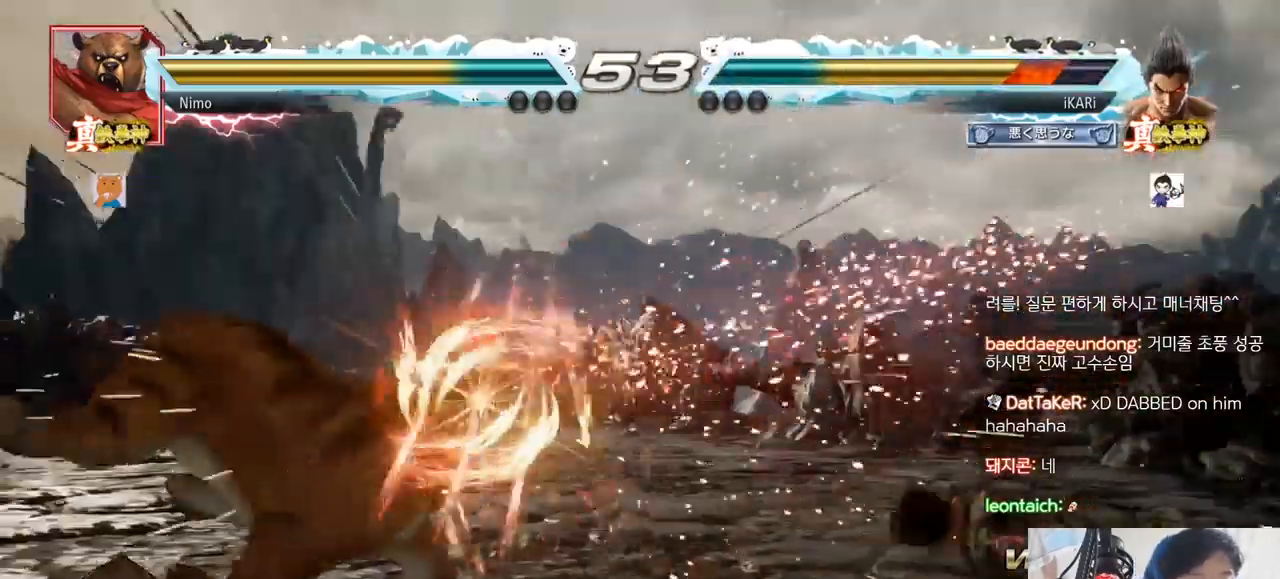
{"dt_ms": 501, "buttons": [], "left_stick": "center", "events": [[17, "CROSS", "down"], [67, "CROSS", "up"], [117, "CROSS", "down"], [151, "CROSS", "up"], [201, "CROSS", "down"], [251, "CROSS", "up"], [267, "CROSS", "down"], [301, "CROSS", "up"]]}
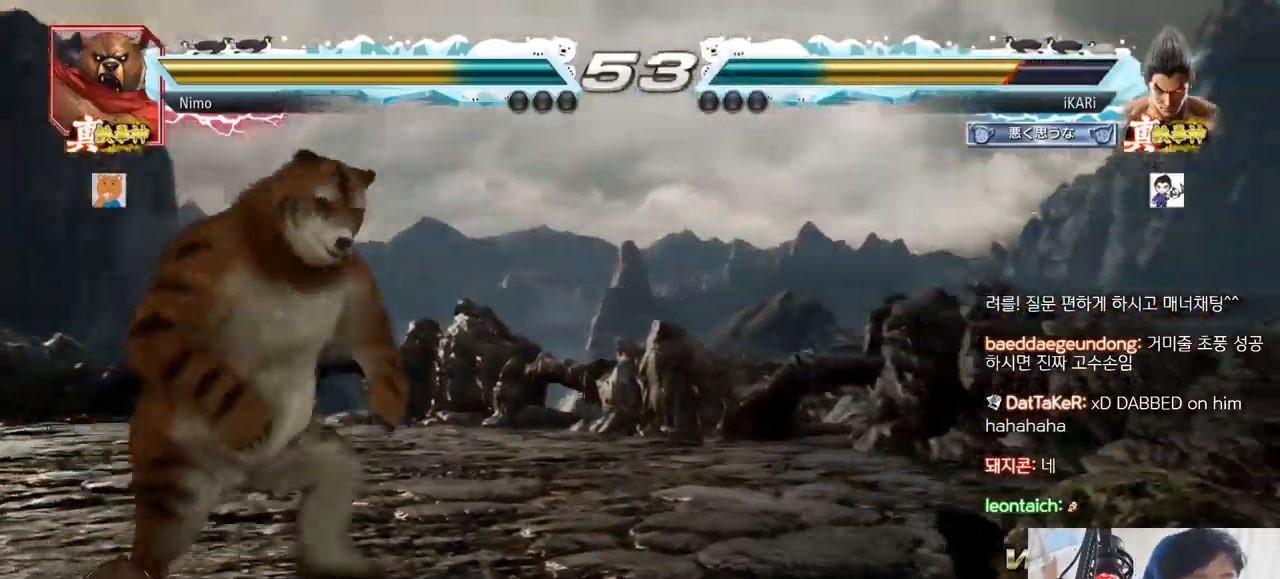
{"dt_ms": 500, "buttons": [], "left_stick": "center", "events": [[117, "left_stick", "right"], [167, "left_stick", "center"], [234, "left_stick", "right"], [350, "left_stick", "center"], [400, "left_stick", "down"], [450, "left_stick", "center"]]}
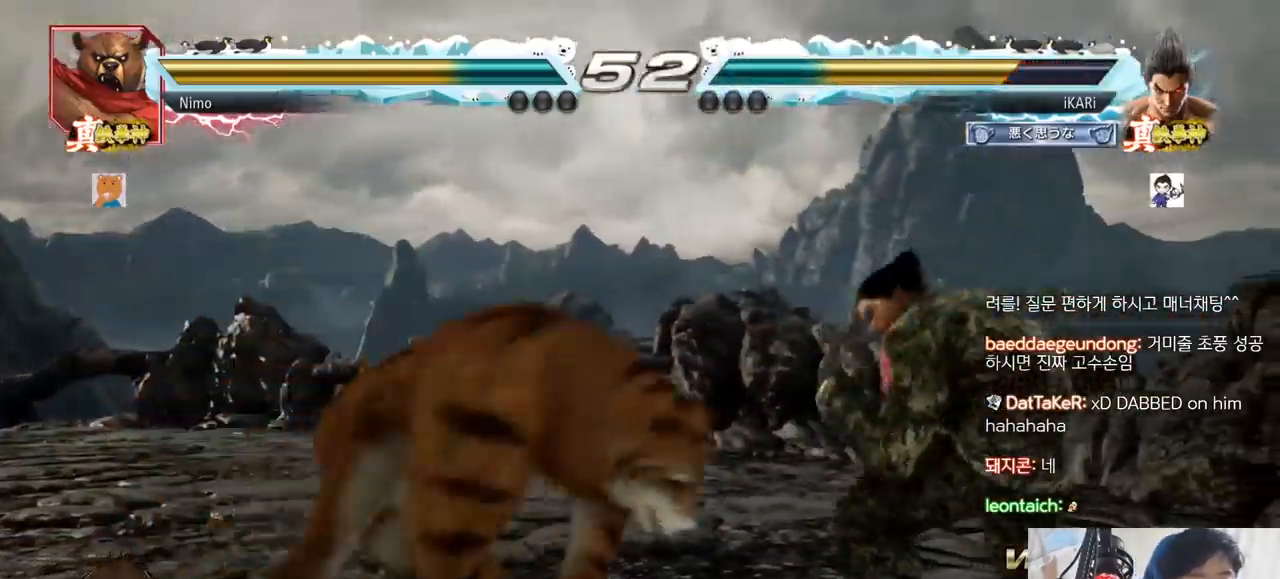
{"dt_ms": 501, "buttons": [], "left_stick": "center", "events": [[67, "left_stick", "right"], [451, "left_stick", "center"]]}
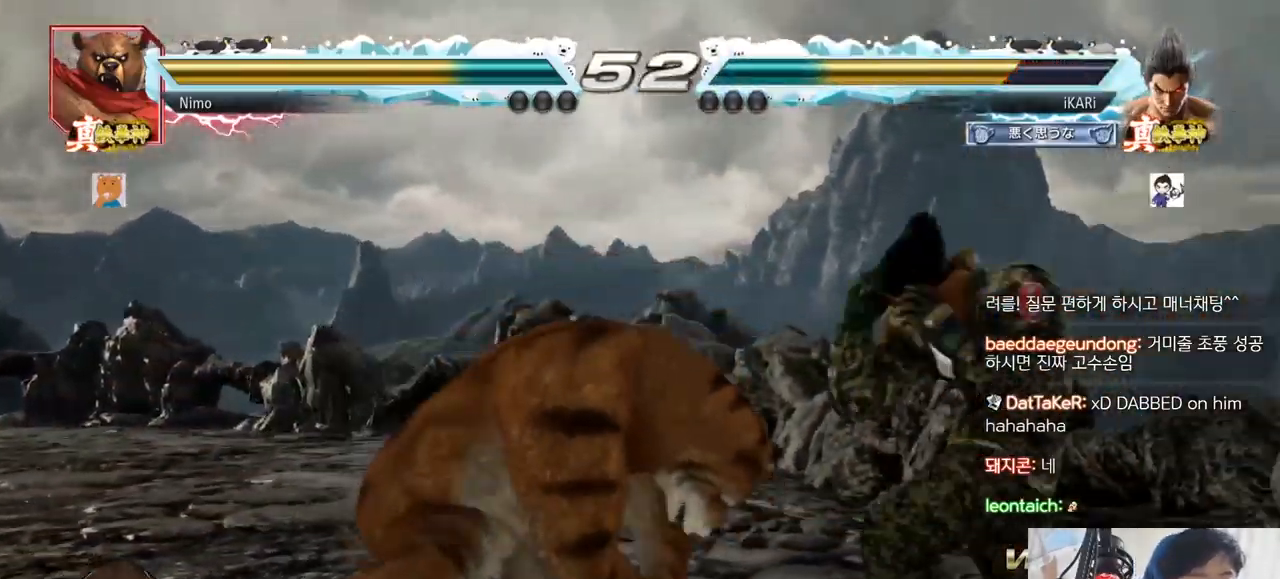
{"dt_ms": 500, "buttons": [], "left_stick": "center", "events": [[17, "left_stick", "down"], [67, "left_stick", "center"], [217, "left_stick", "down"], [334, "left_stick", "center"], [450, "left_stick", "right"], [500, "left_stick", "center"]]}
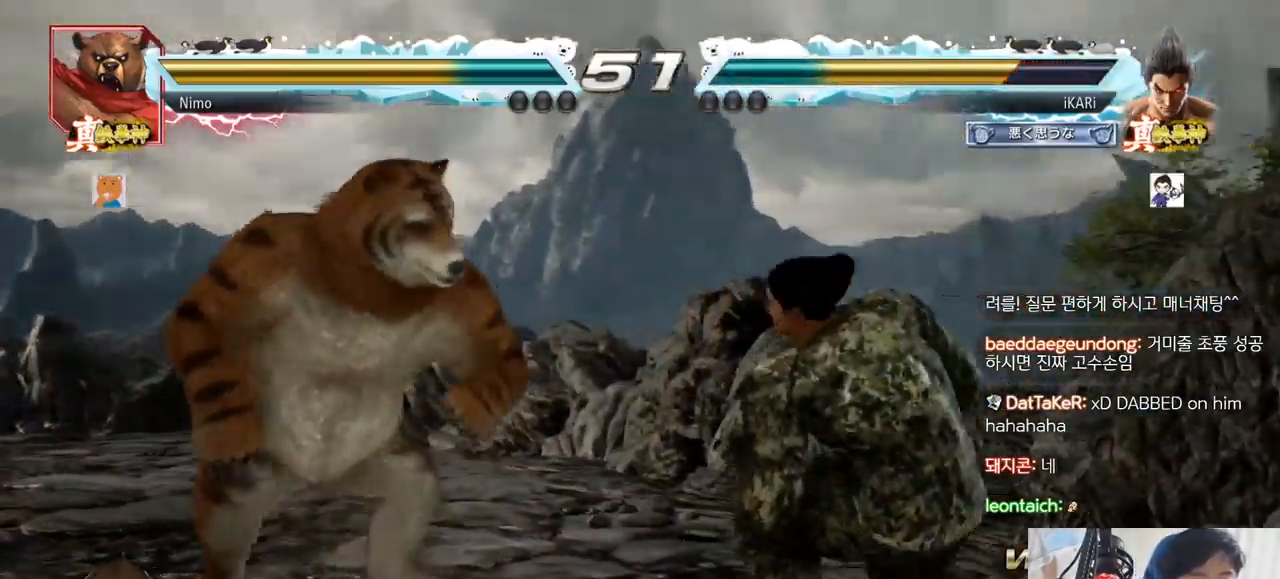
{"dt_ms": 501, "buttons": [], "left_stick": "right", "events": [[51, "left_stick", "right"], [167, "left_stick", "center"], [334, "left_stick", "down"], [501, "left_stick", "right"]]}
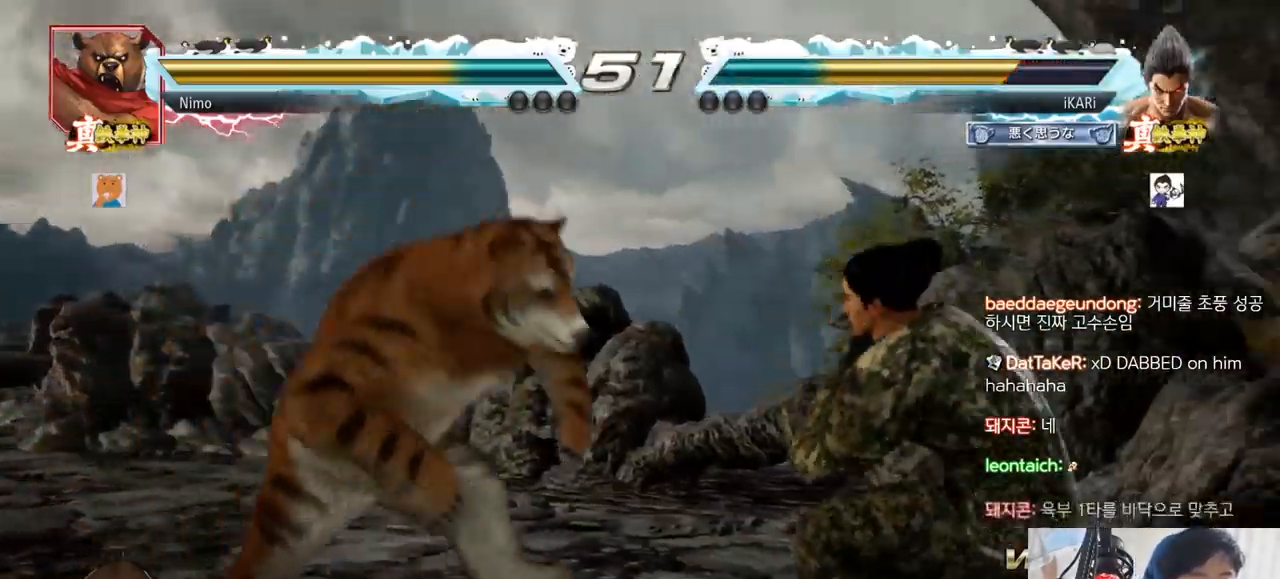
{"dt_ms": 500, "buttons": [], "left_stick": "down", "events": [[50, "left_stick", "center"], [133, "left_stick", "right"], [334, "left_stick", "down-right"], [434, "left_stick", "down"]]}
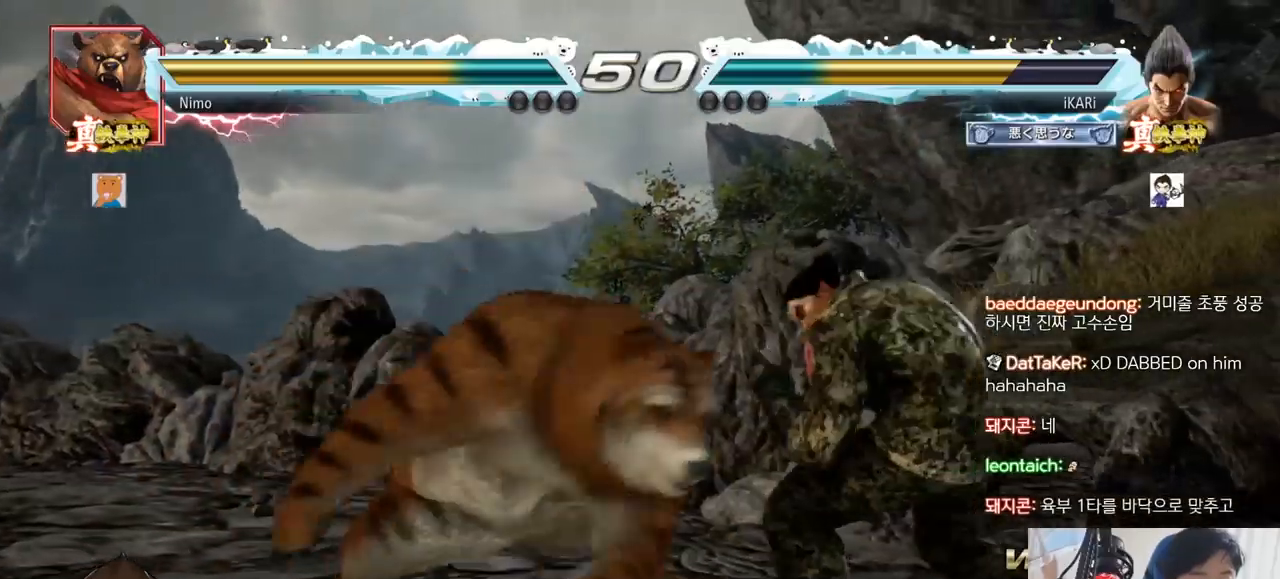
{"dt_ms": 501, "buttons": ["SQUARE"], "left_stick": "center", "events": [[101, "left_stick", "down-right"], [267, "left_stick", "center"], [317, "SQUARE", "down"], [334, "SQUARE", "up"], [367, "SQUARE", "down"], [451, "SQUARE", "up"], [501, "SQUARE", "down"]]}